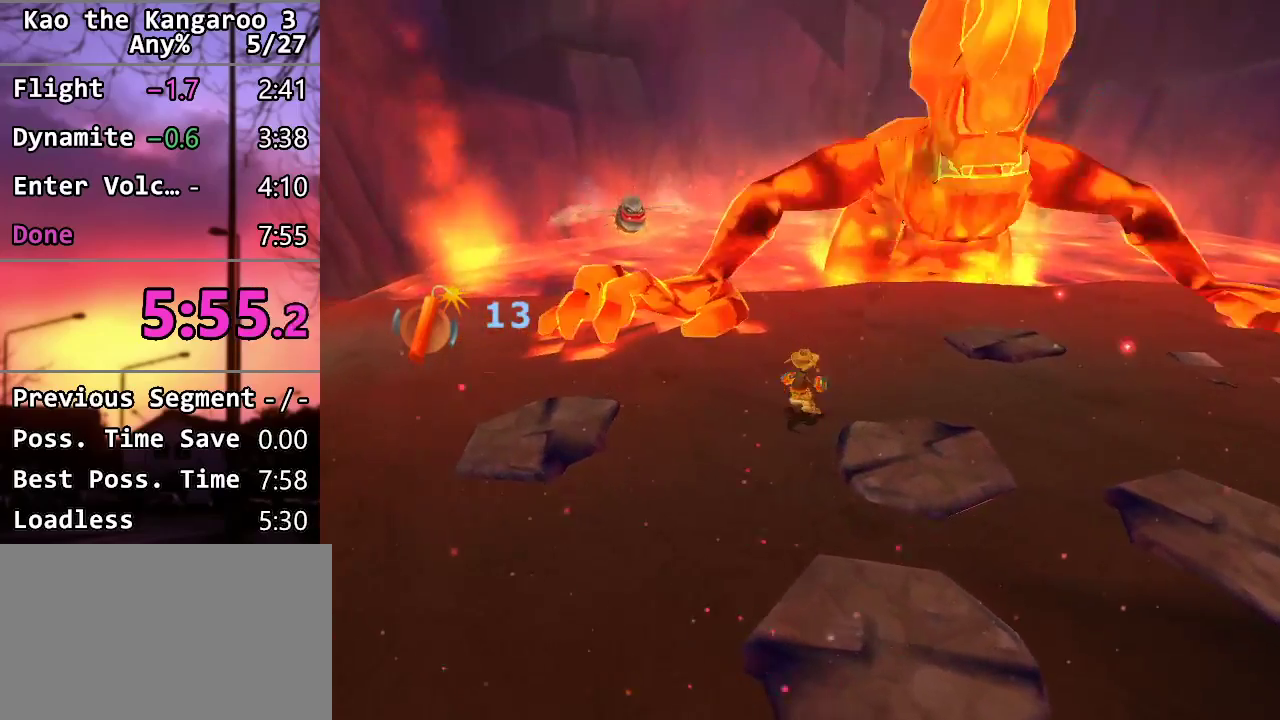
Gameplay with a controller (PlayStation layout); each line is a JSON object with the inputs held at the frame after it. "events" lists button and stick changes between this image and that frame as [ms after this image, input, new state], when the widget could be followed in between.
{"buttons": [], "left_stick": "down", "right_stick": "center", "events": [[150, "left_stick", "down"]]}
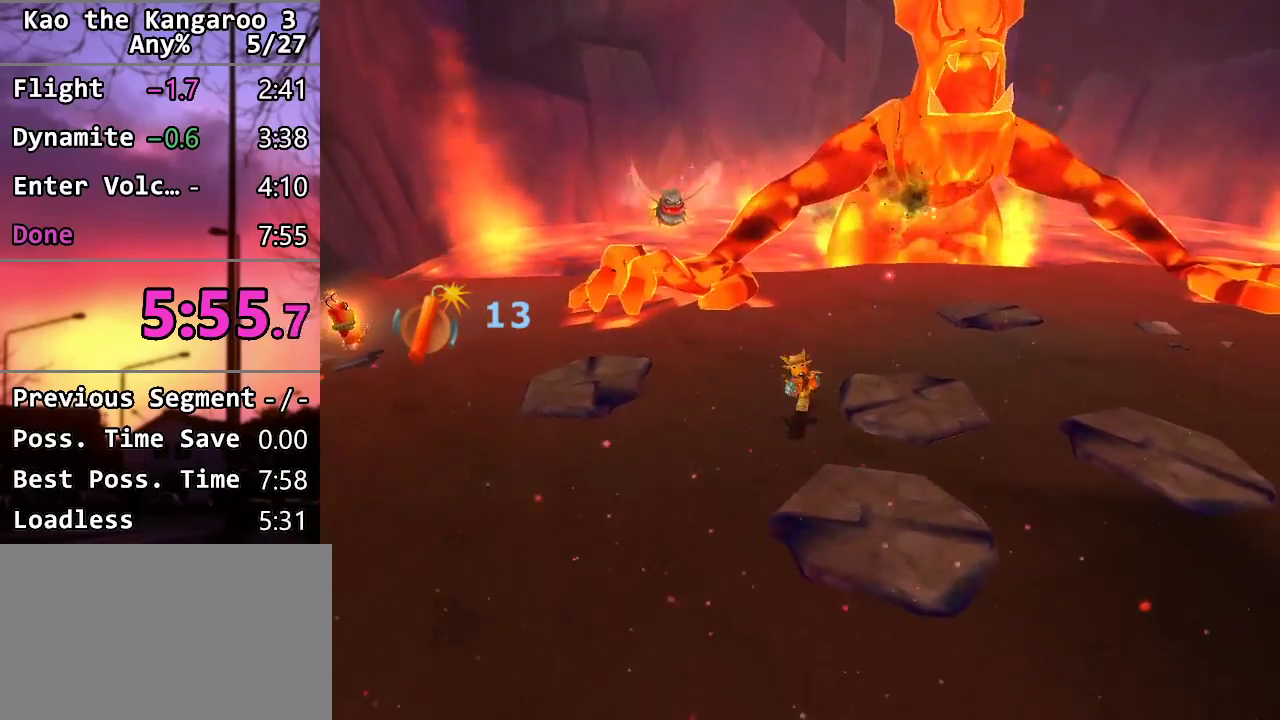
{"buttons": ["TRIANGLE"], "left_stick": "down-left", "right_stick": "center", "events": [[33, "left_stick", "down-left"], [150, "left_stick", "left"], [200, "TRIANGLE", "down"], [200, "left_stick", "up-left"], [300, "R1", "down"], [383, "R1", "up"], [417, "left_stick", "down-left"]]}
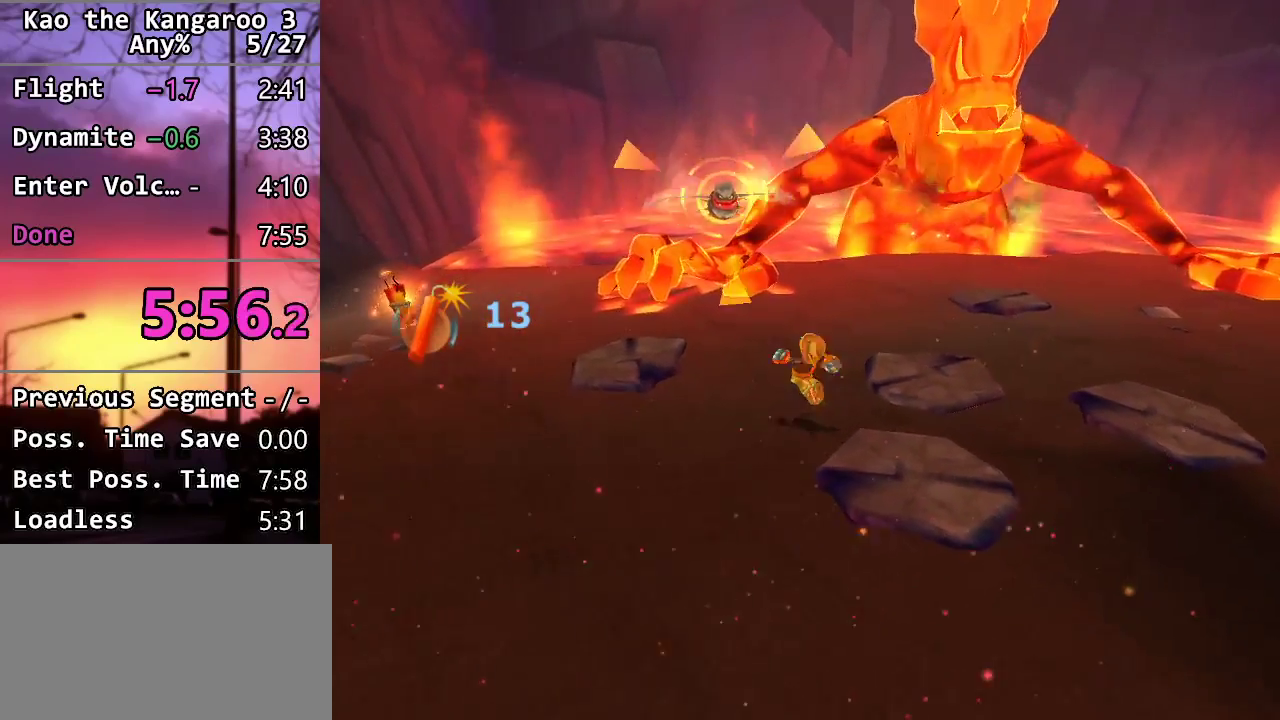
{"buttons": ["TRIANGLE"], "left_stick": "up-left", "right_stick": "center", "events": [[167, "left_stick", "left"], [300, "left_stick", "up-left"]]}
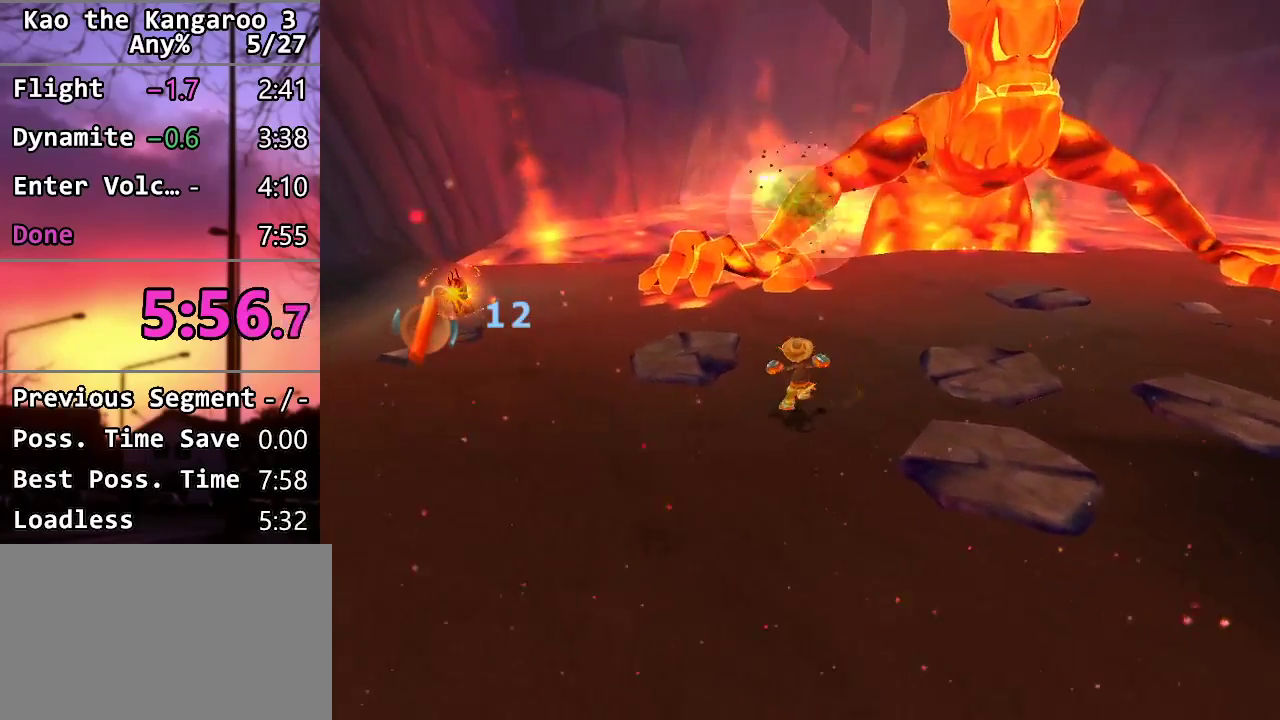
{"buttons": [], "left_stick": "left", "right_stick": "center", "events": [[367, "left_stick", "left"], [400, "TRIANGLE", "up"]]}
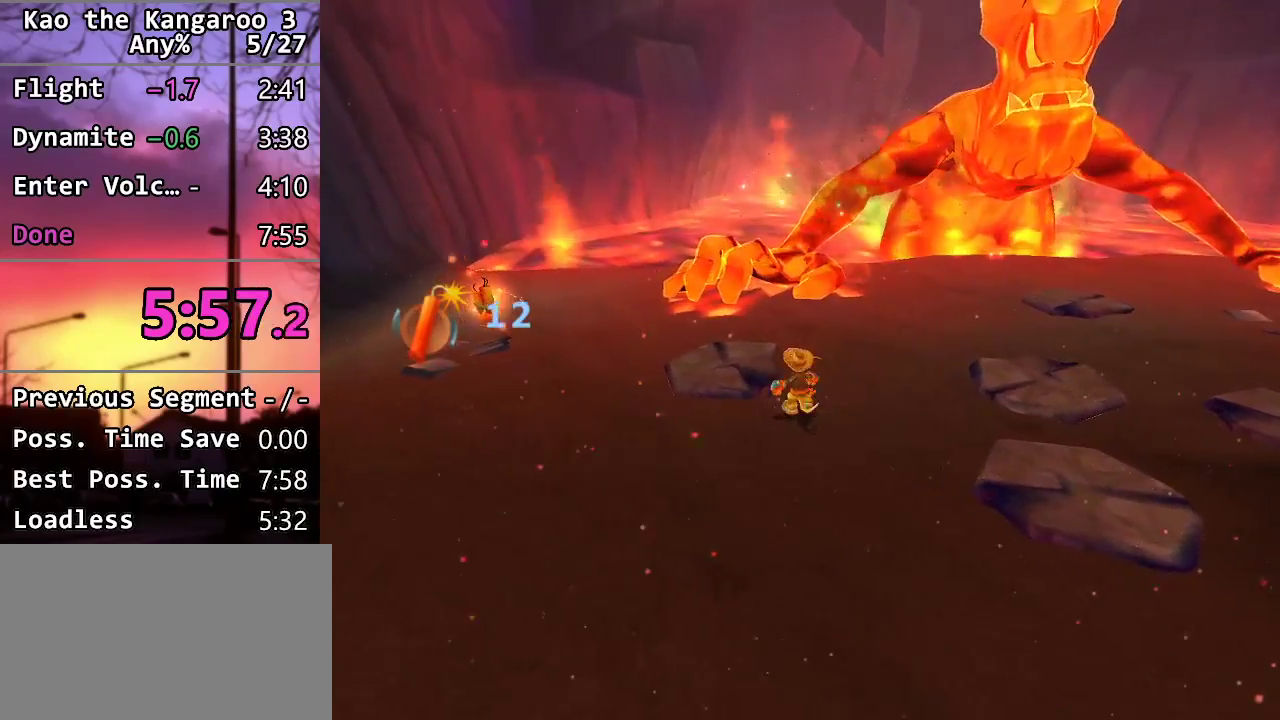
{"buttons": [], "left_stick": "down-left", "right_stick": "center", "events": [[333, "left_stick", "down-left"]]}
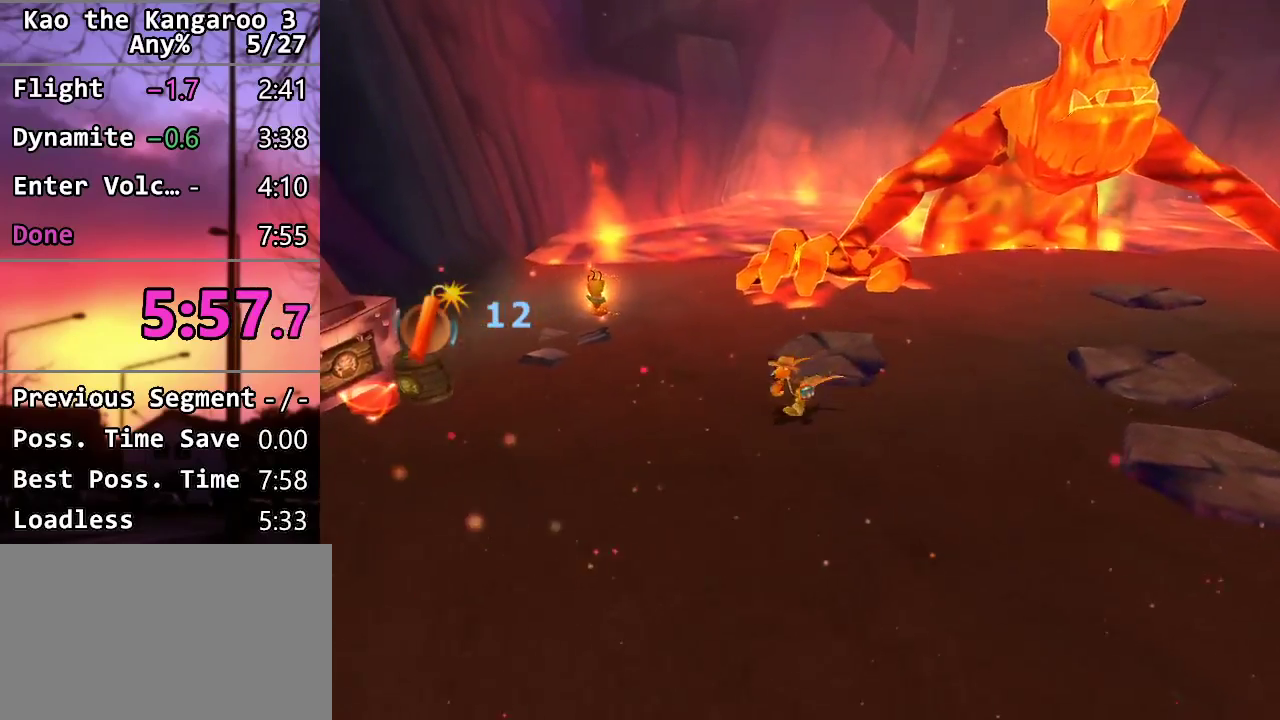
{"buttons": [], "left_stick": "left", "right_stick": "center", "events": [[250, "left_stick", "left"]]}
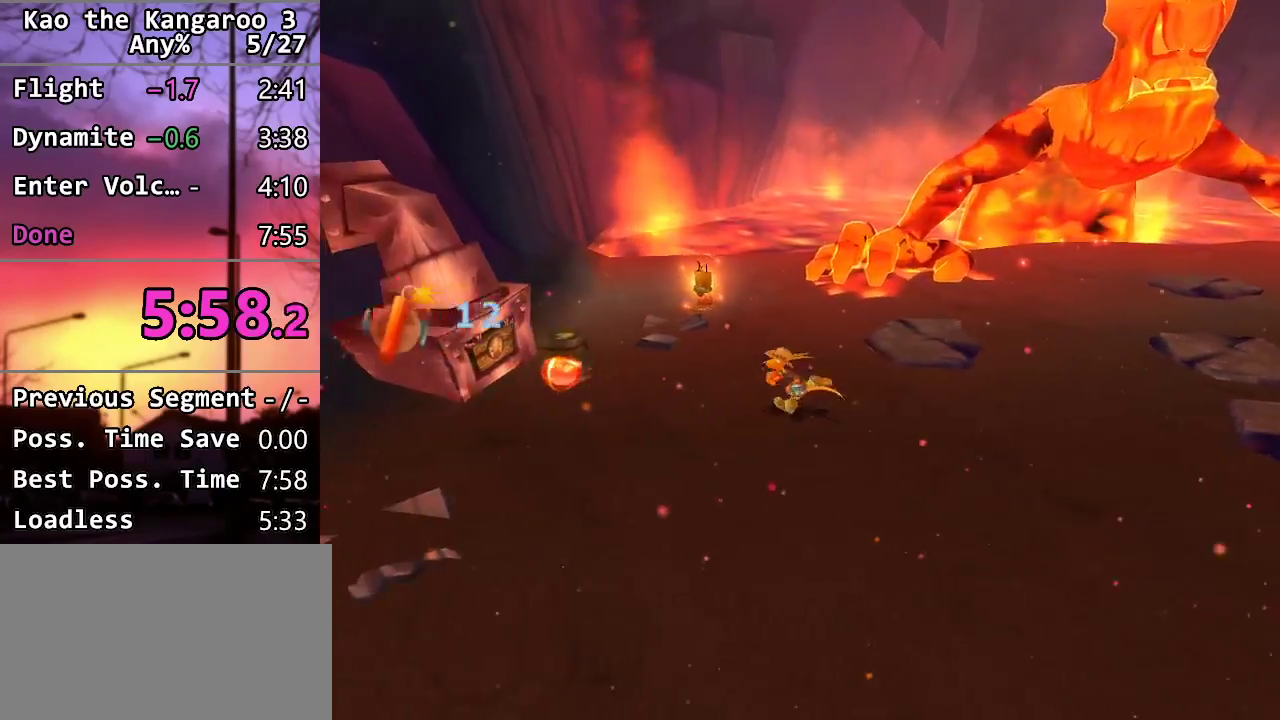
{"buttons": [], "left_stick": "up", "right_stick": "center", "events": [[417, "left_stick", "up-left"], [500, "left_stick", "up"]]}
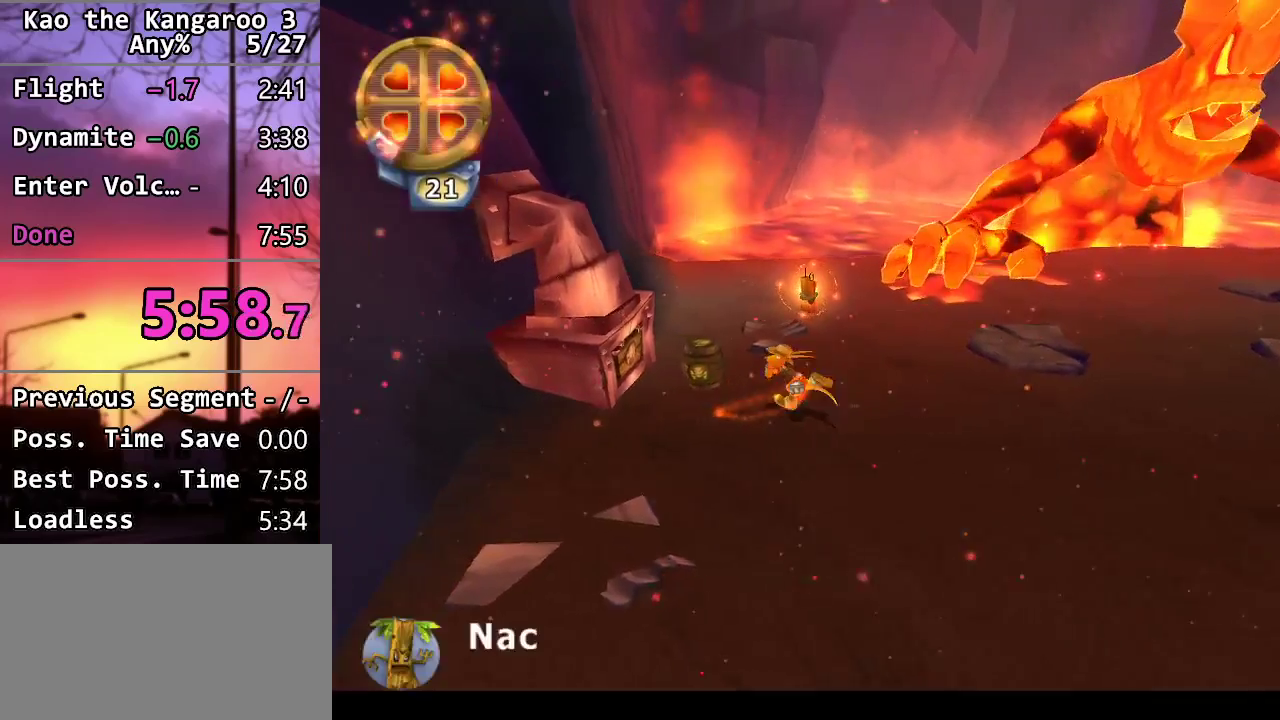
{"buttons": [], "left_stick": "up-right", "right_stick": "center", "events": [[100, "left_stick", "up-right"]]}
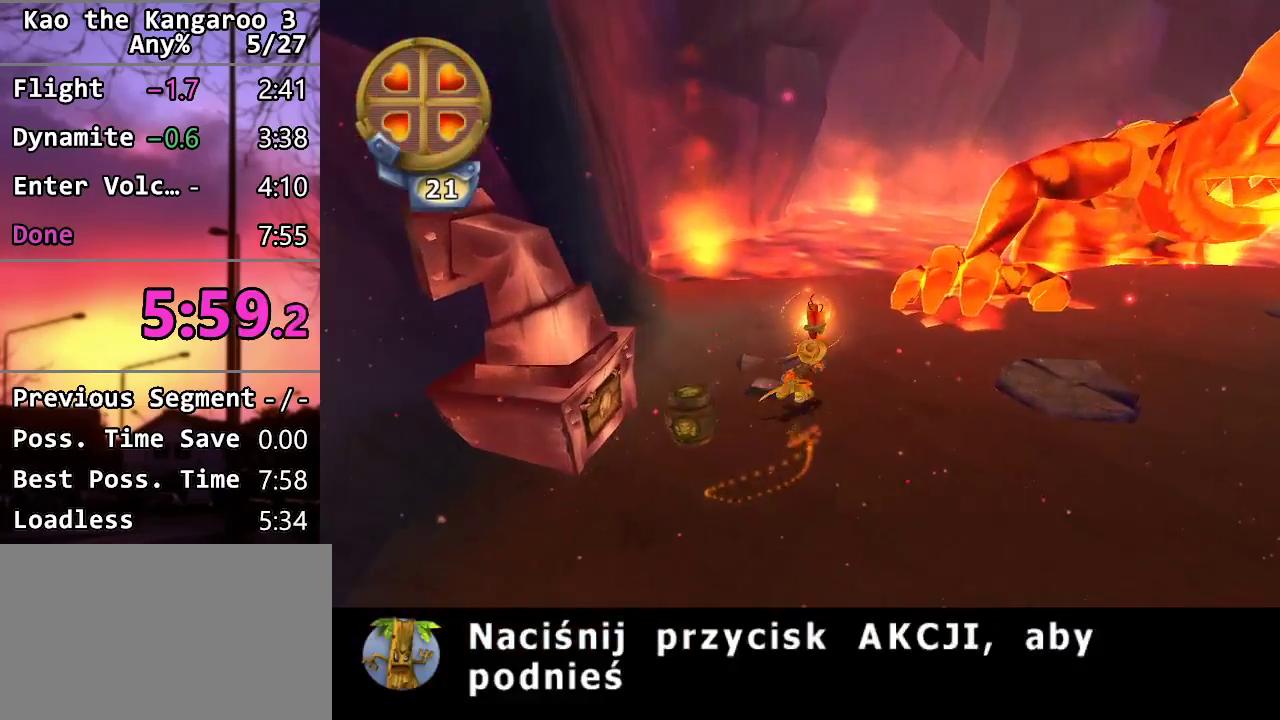
{"buttons": [], "left_stick": "down-right", "right_stick": "center", "events": [[250, "left_stick", "right"], [383, "left_stick", "down-right"]]}
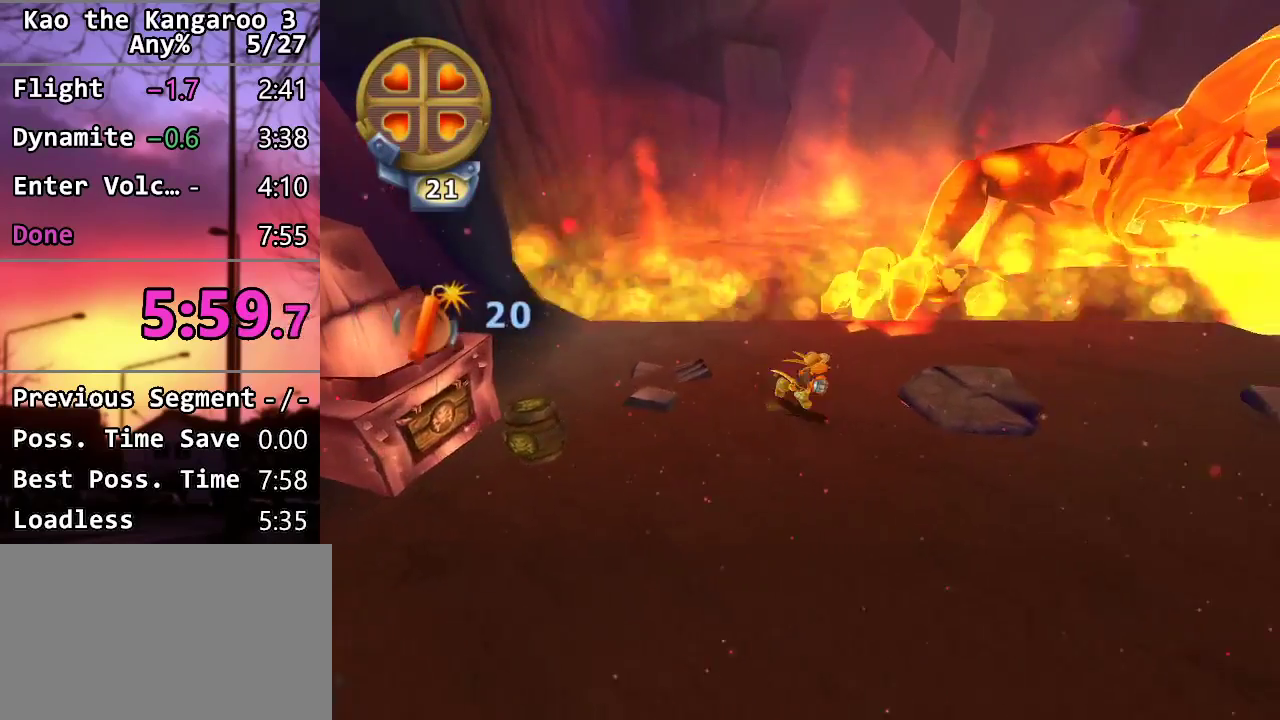
{"buttons": ["CROSS"], "left_stick": "right", "right_stick": "center", "events": [[333, "left_stick", "right"], [383, "CROSS", "down"]]}
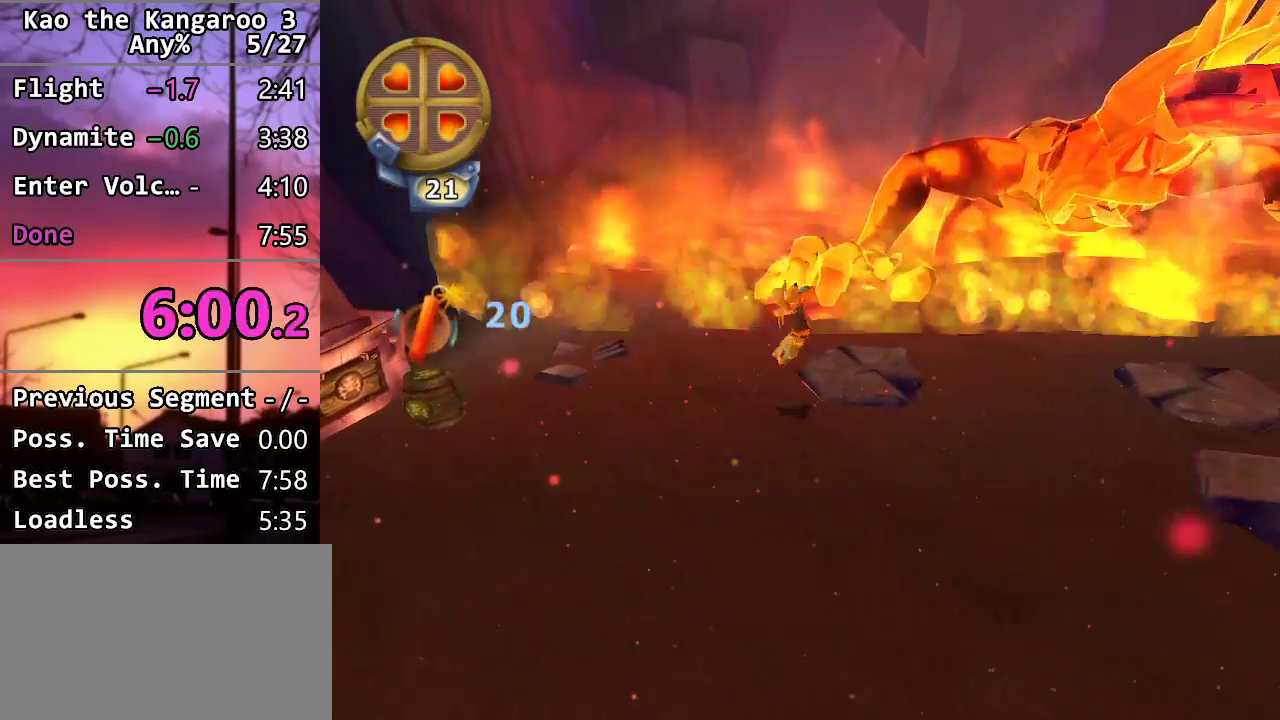
{"buttons": ["CROSS"], "left_stick": "center", "right_stick": "center", "events": [[117, "CROSS", "up"], [300, "left_stick", "up-right"], [317, "CROSS", "down"], [367, "left_stick", "center"]]}
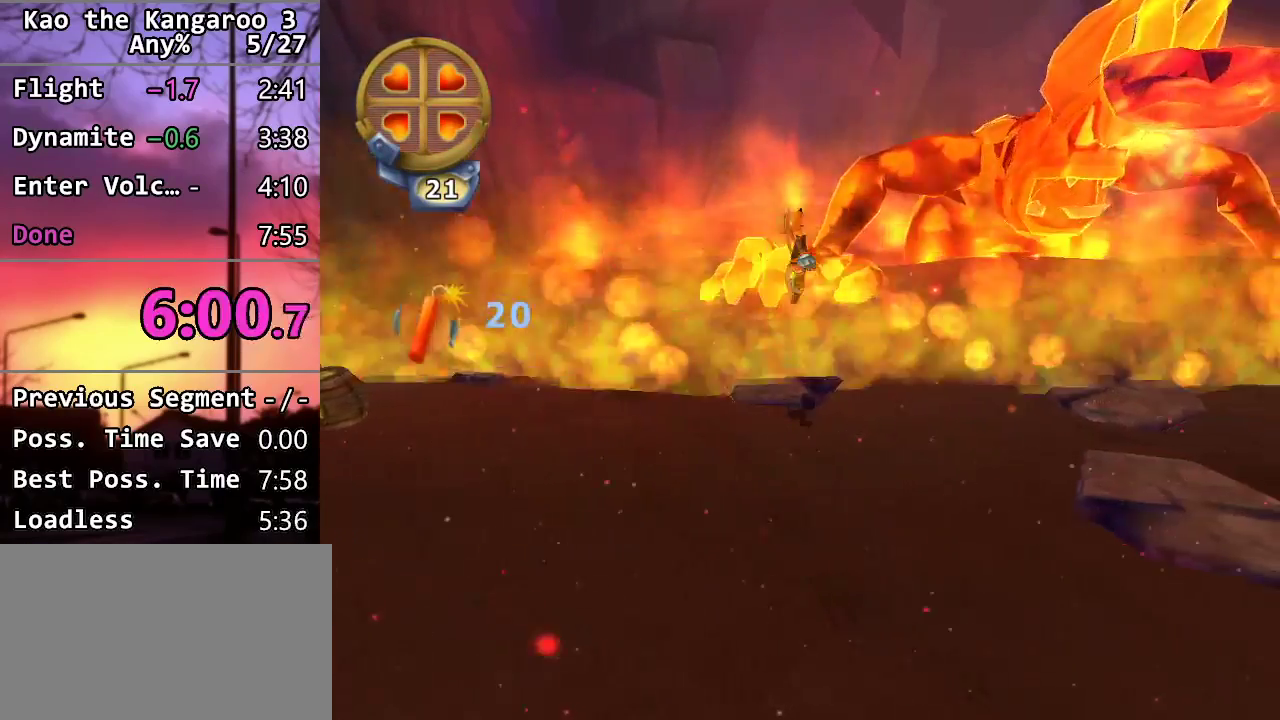
{"buttons": [], "left_stick": "right", "right_stick": "center", "events": [[217, "SQUARE", "down"], [283, "left_stick", "right"], [333, "SQUARE", "up"], [350, "CROSS", "up"]]}
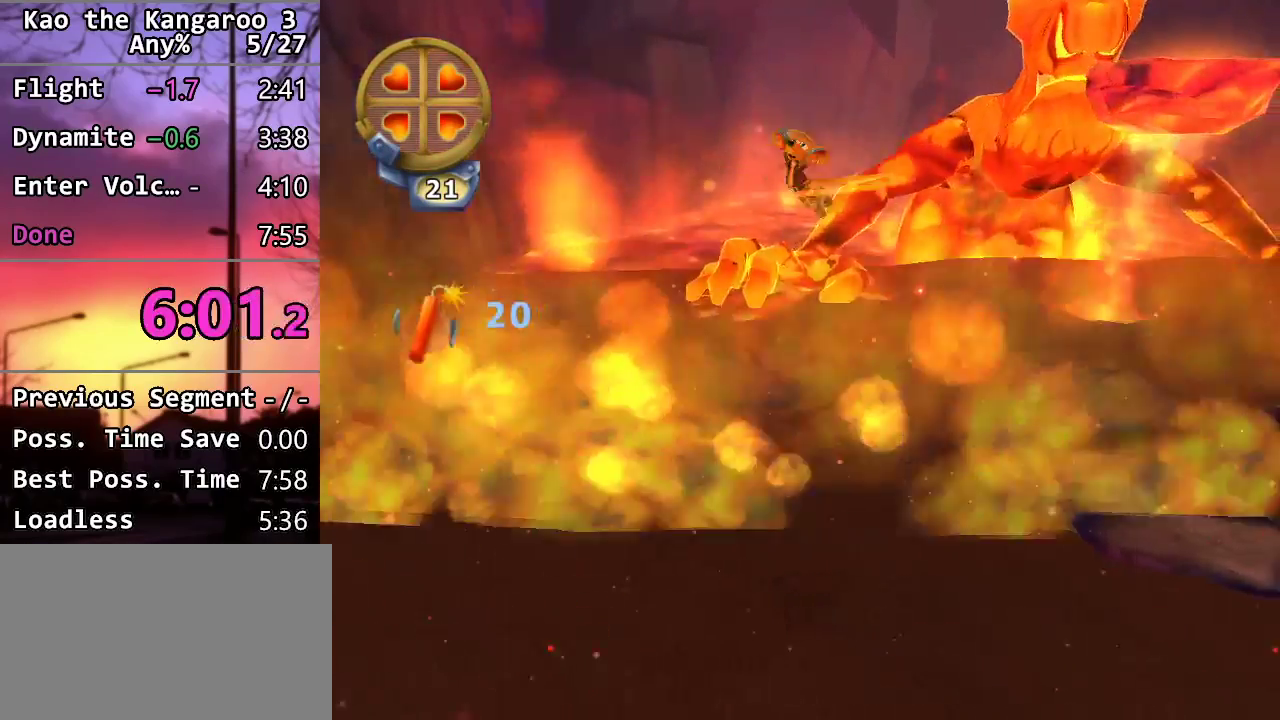
{"buttons": [], "left_stick": "down-right", "right_stick": "center", "events": [[350, "left_stick", "down-right"]]}
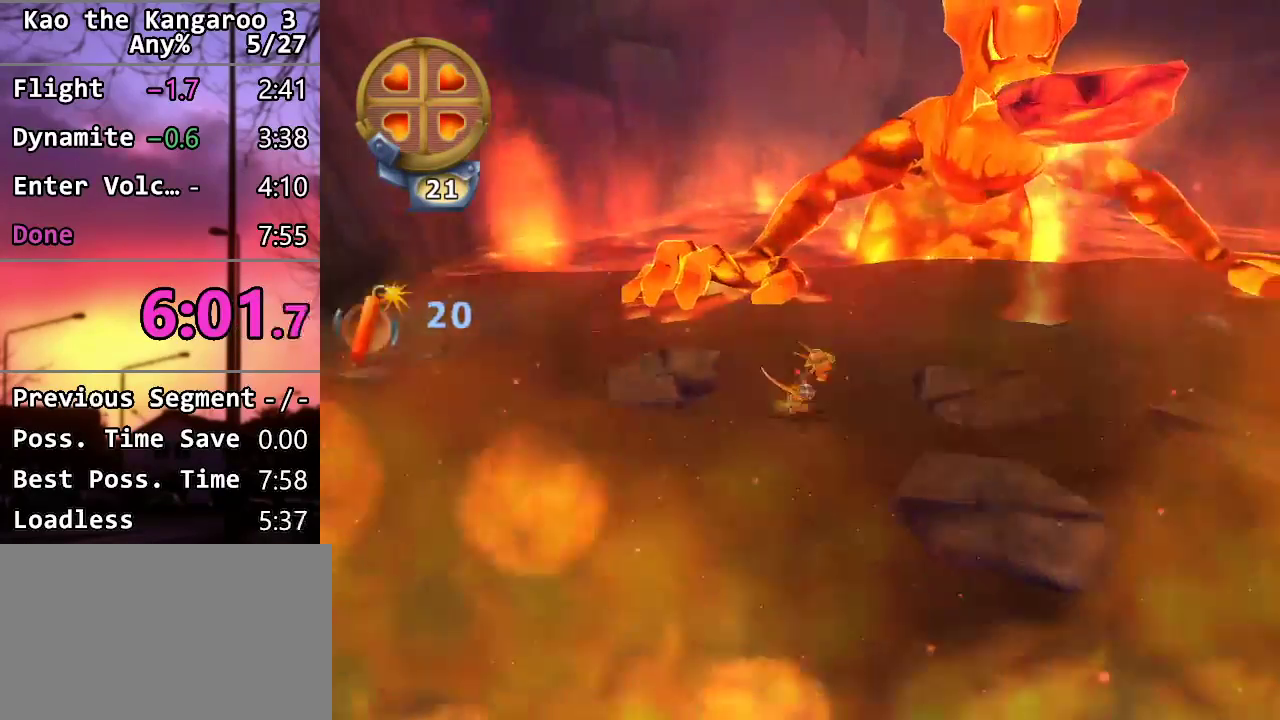
{"buttons": [], "left_stick": "down-right", "right_stick": "center", "events": []}
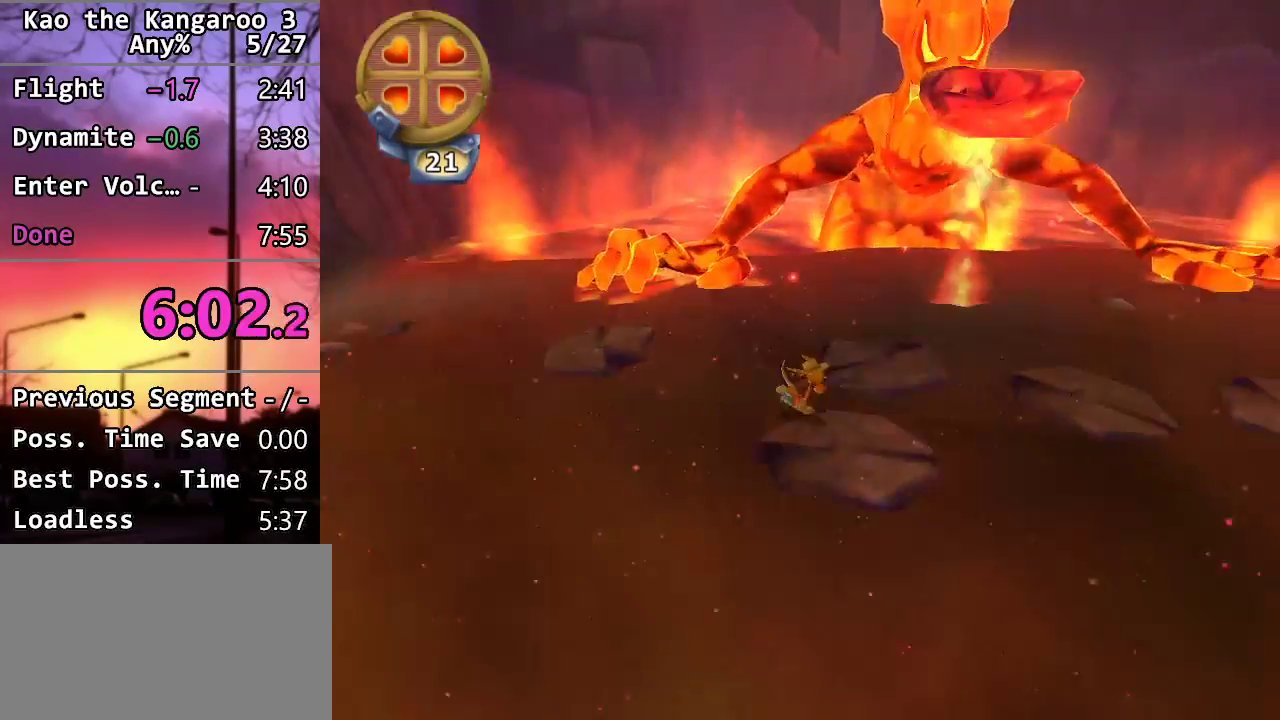
{"buttons": [], "left_stick": "down-right", "right_stick": "center", "events": []}
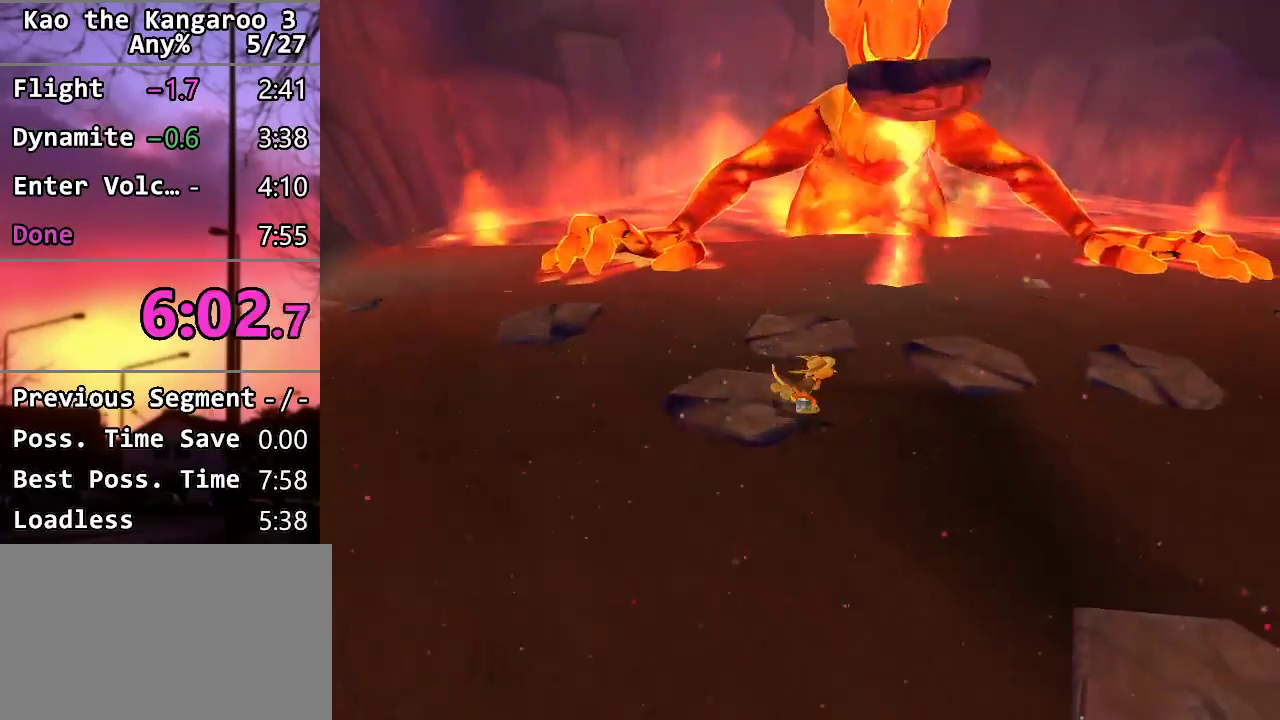
{"buttons": [], "left_stick": "center", "right_stick": "center", "events": [[17, "left_stick", "right"], [233, "left_stick", "up-right"], [317, "left_stick", "center"]]}
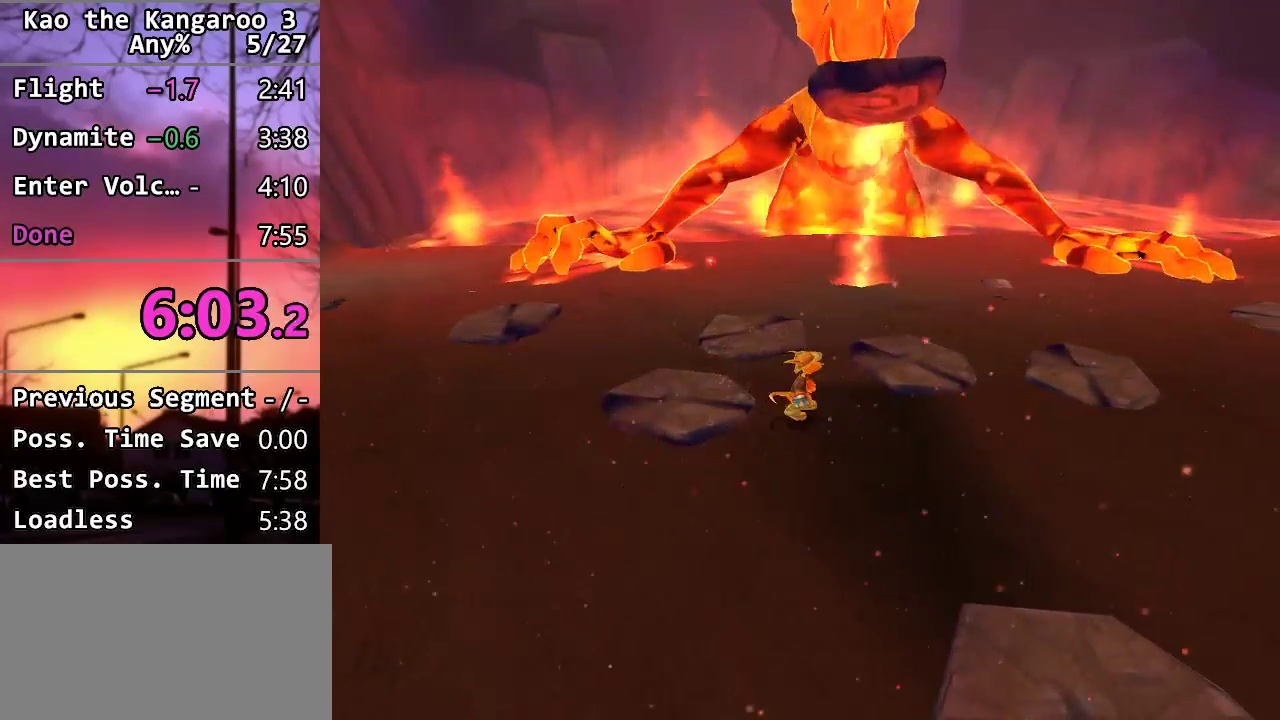
{"buttons": [], "left_stick": "center", "right_stick": "center", "events": []}
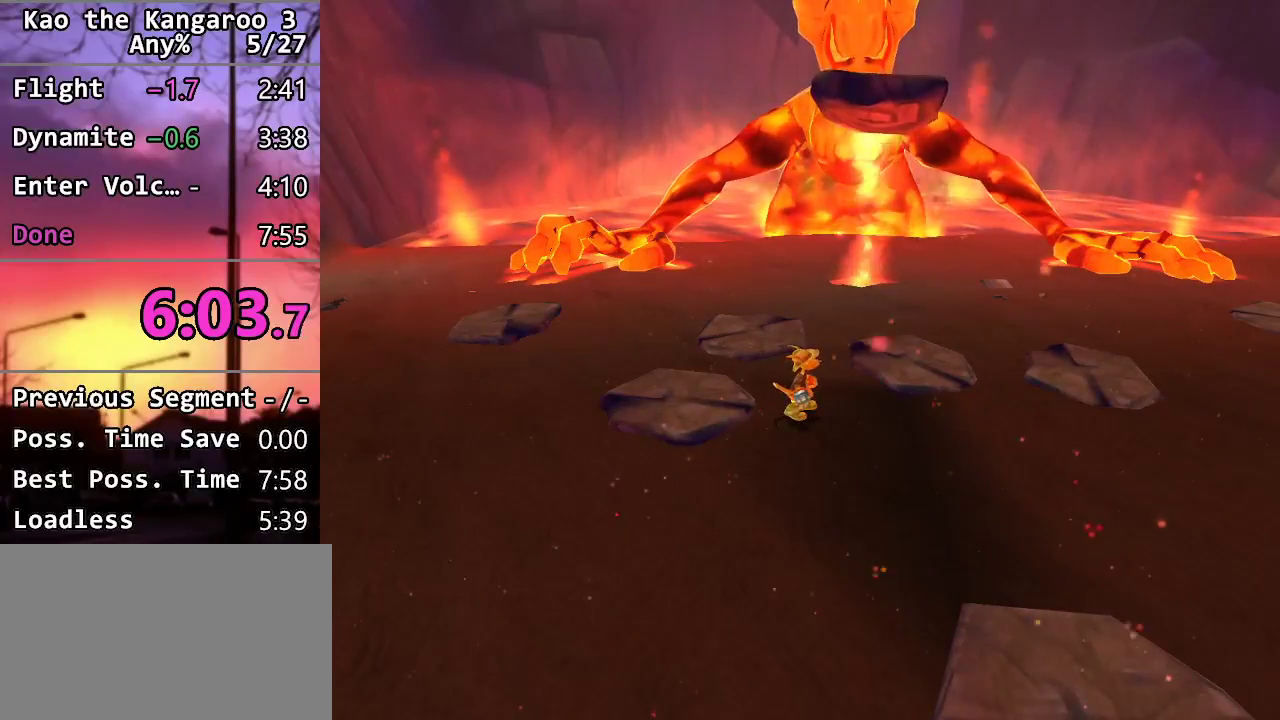
{"buttons": [], "left_stick": "down-right", "right_stick": "center", "events": [[133, "left_stick", "down-right"]]}
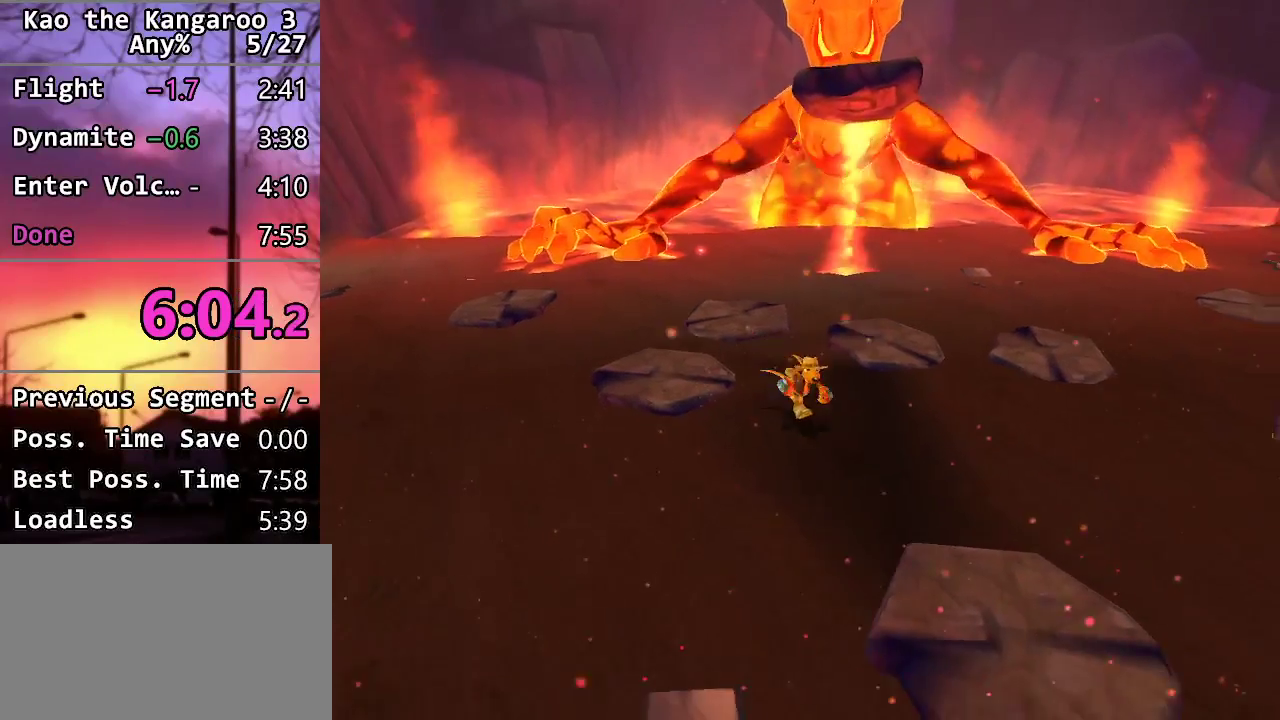
{"buttons": [], "left_stick": "up", "right_stick": "center", "events": [[217, "left_stick", "right"], [283, "left_stick", "up-right"], [367, "left_stick", "up"]]}
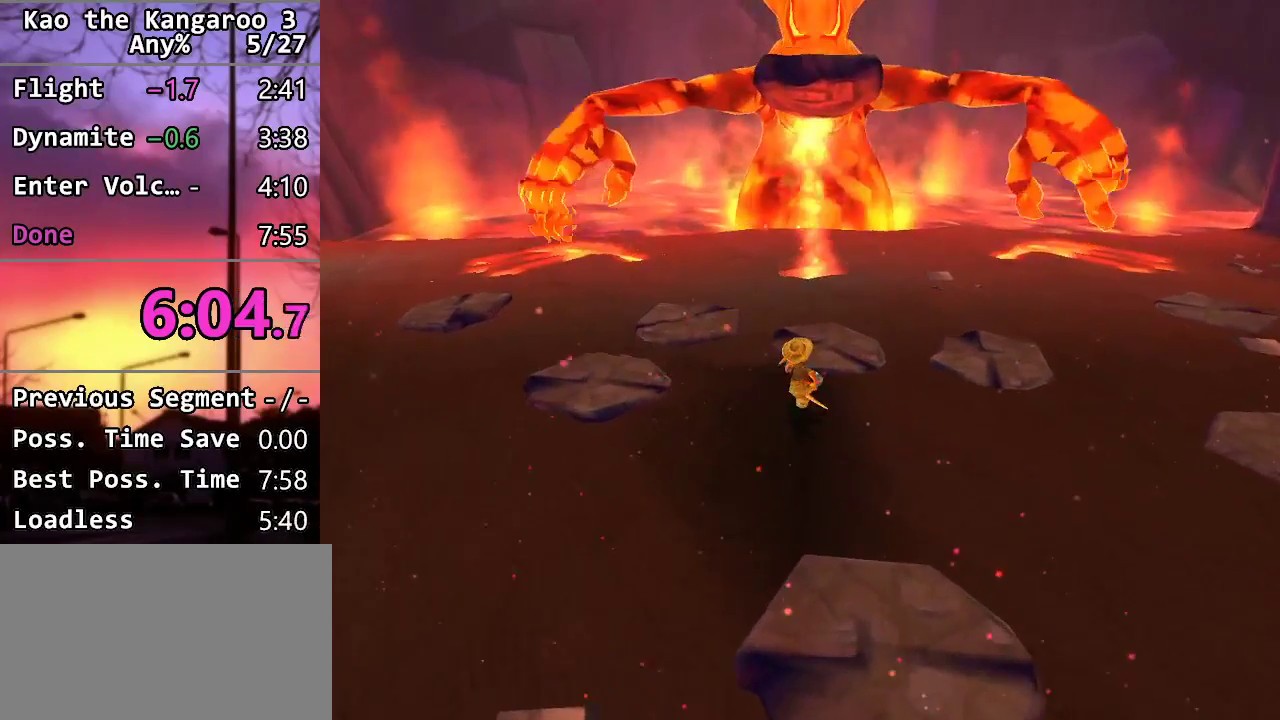
{"buttons": [], "left_stick": "center", "right_stick": "center", "events": [[67, "left_stick", "center"]]}
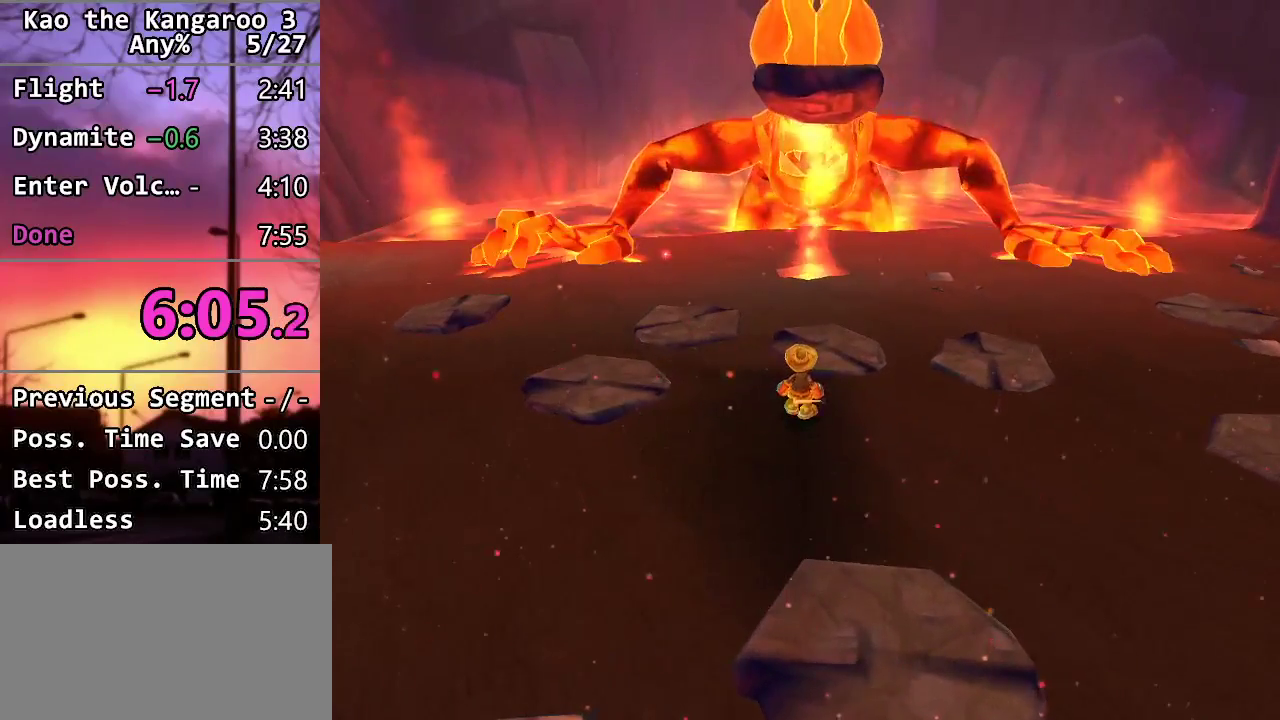
{"buttons": [], "left_stick": "center", "right_stick": "center", "events": []}
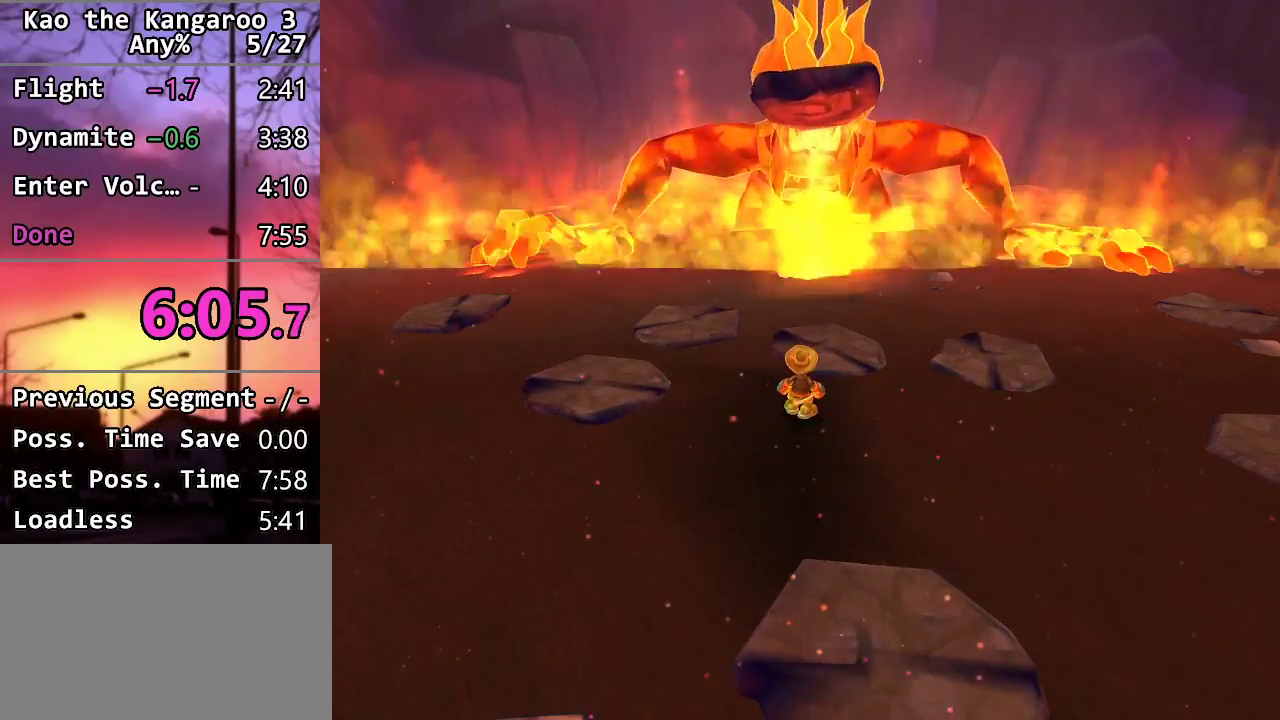
{"buttons": ["CROSS"], "left_stick": "center", "right_stick": "center", "events": [[283, "CROSS", "down"]]}
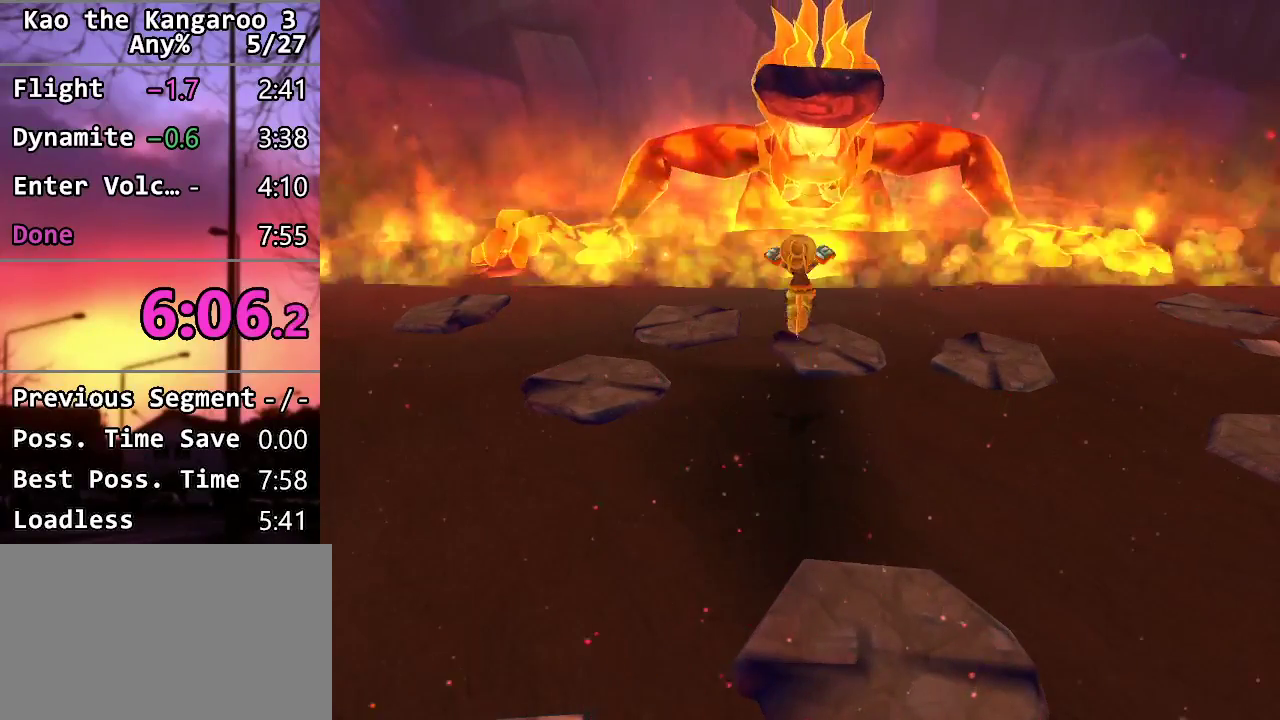
{"buttons": ["CROSS"], "left_stick": "center", "right_stick": "center", "events": [[100, "CROSS", "up"], [233, "CROSS", "down"]]}
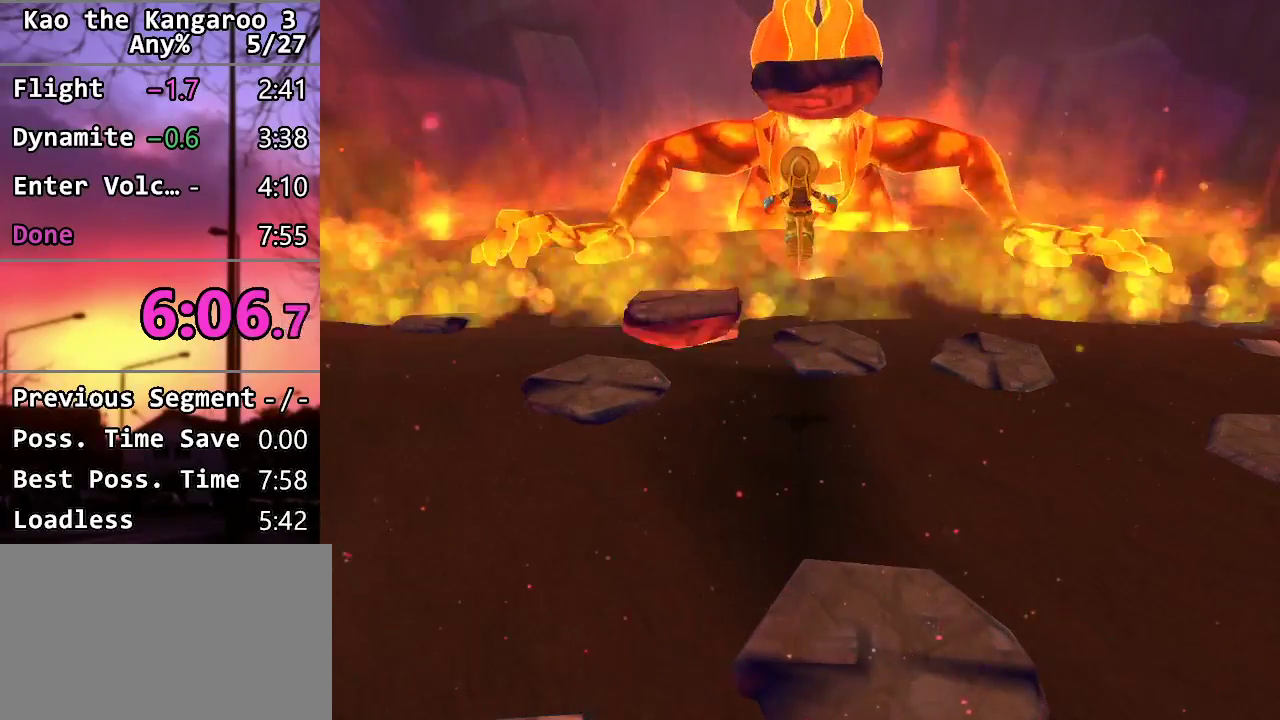
{"buttons": ["CROSS"], "left_stick": "center", "right_stick": "center", "events": [[267, "SQUARE", "down"], [433, "SQUARE", "up"]]}
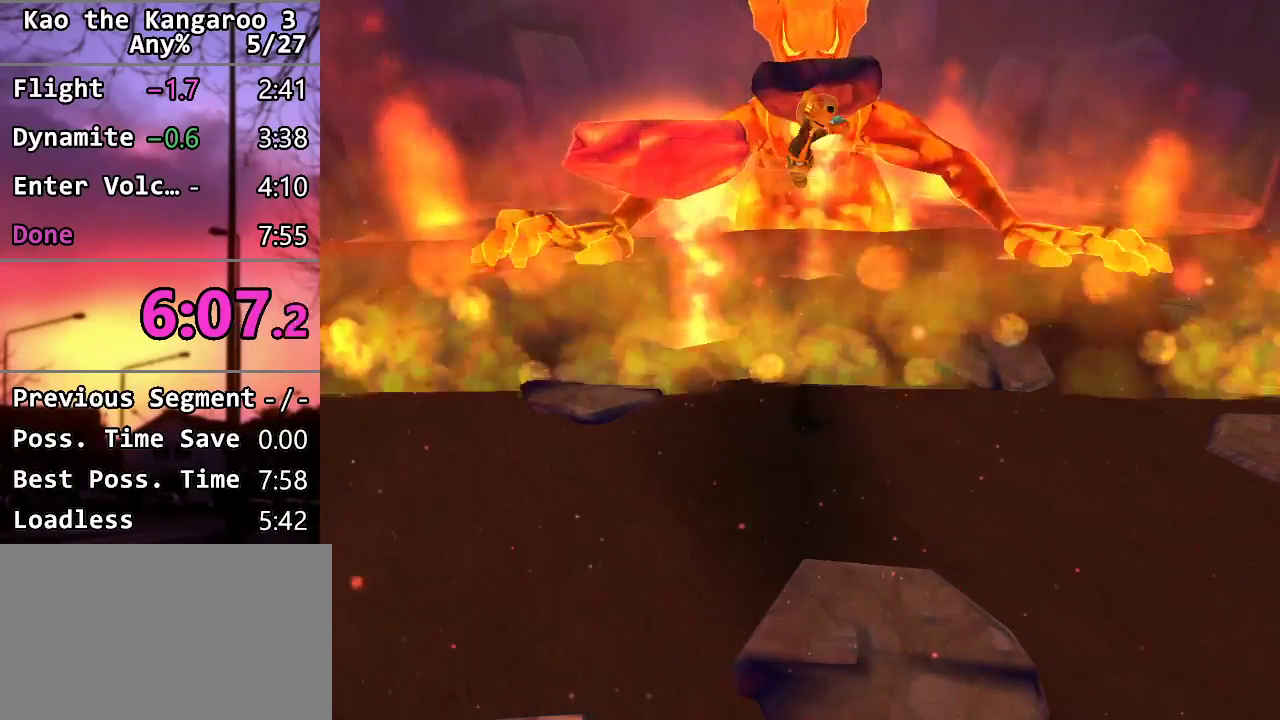
{"buttons": [], "left_stick": "center", "right_stick": "center", "events": [[33, "CROSS", "up"]]}
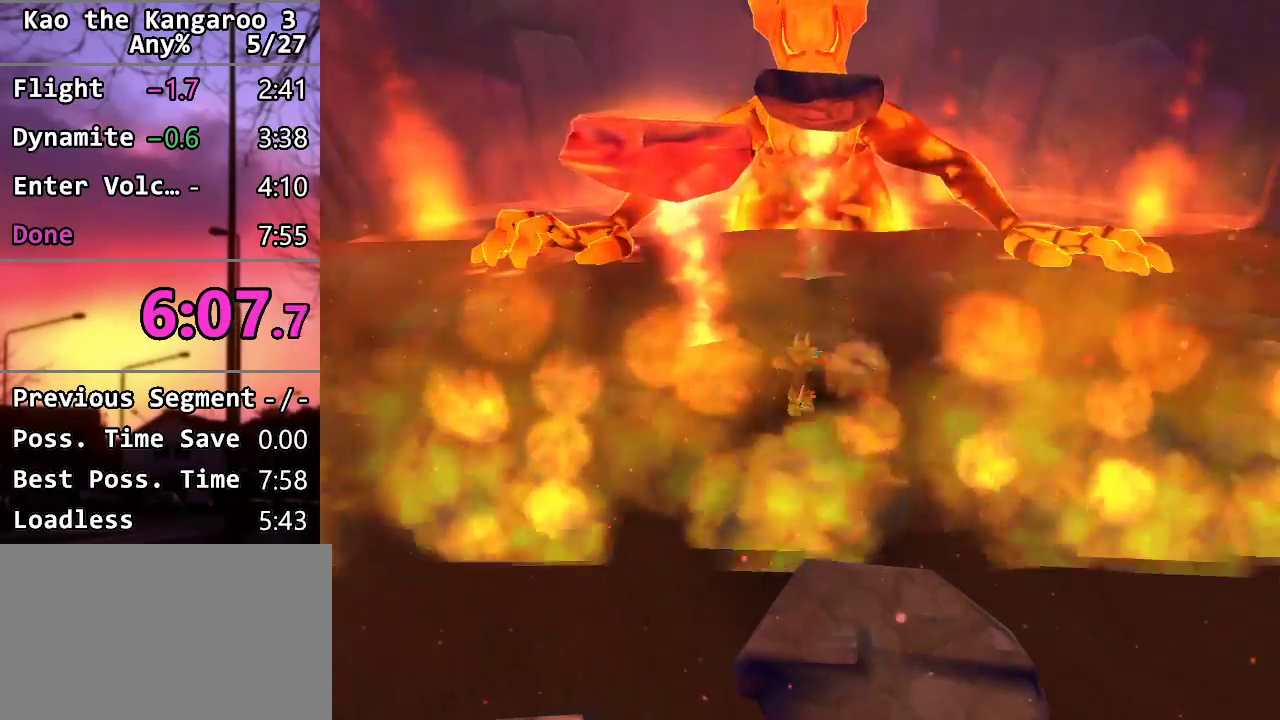
{"buttons": [], "left_stick": "center", "right_stick": "center", "events": []}
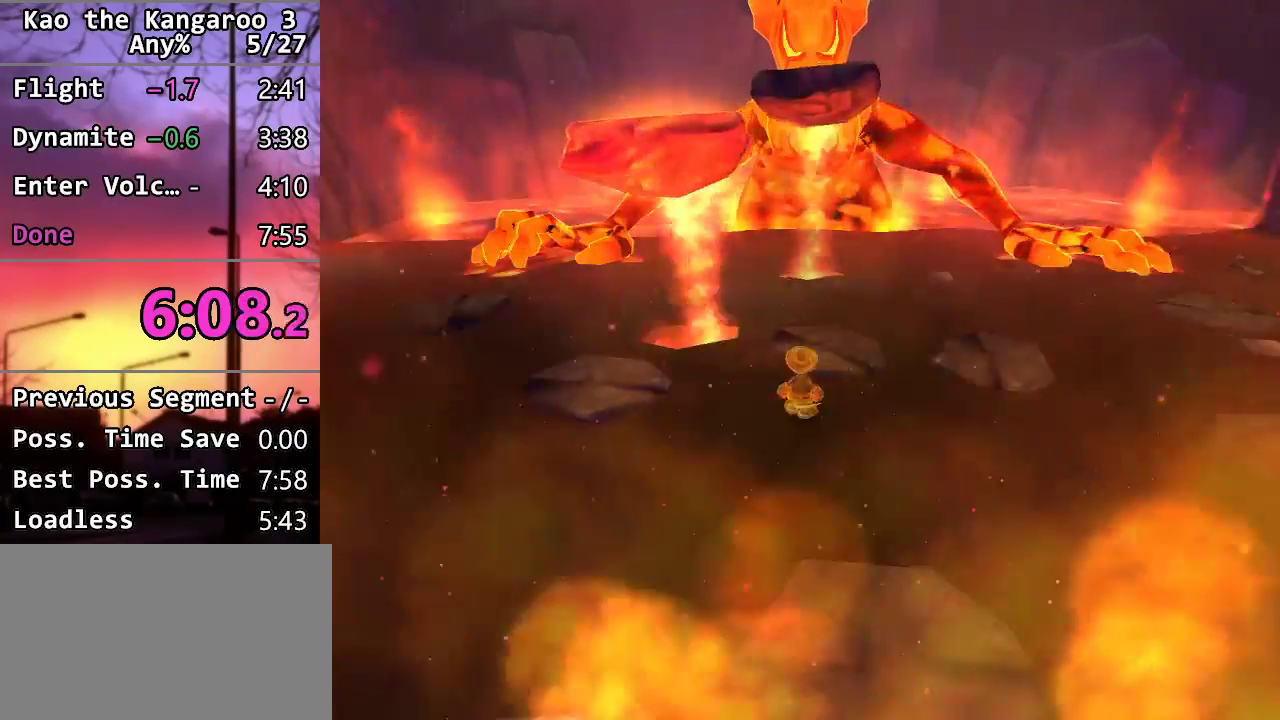
{"buttons": [], "left_stick": "up-right", "right_stick": "center", "events": [[33, "left_stick", "up-right"]]}
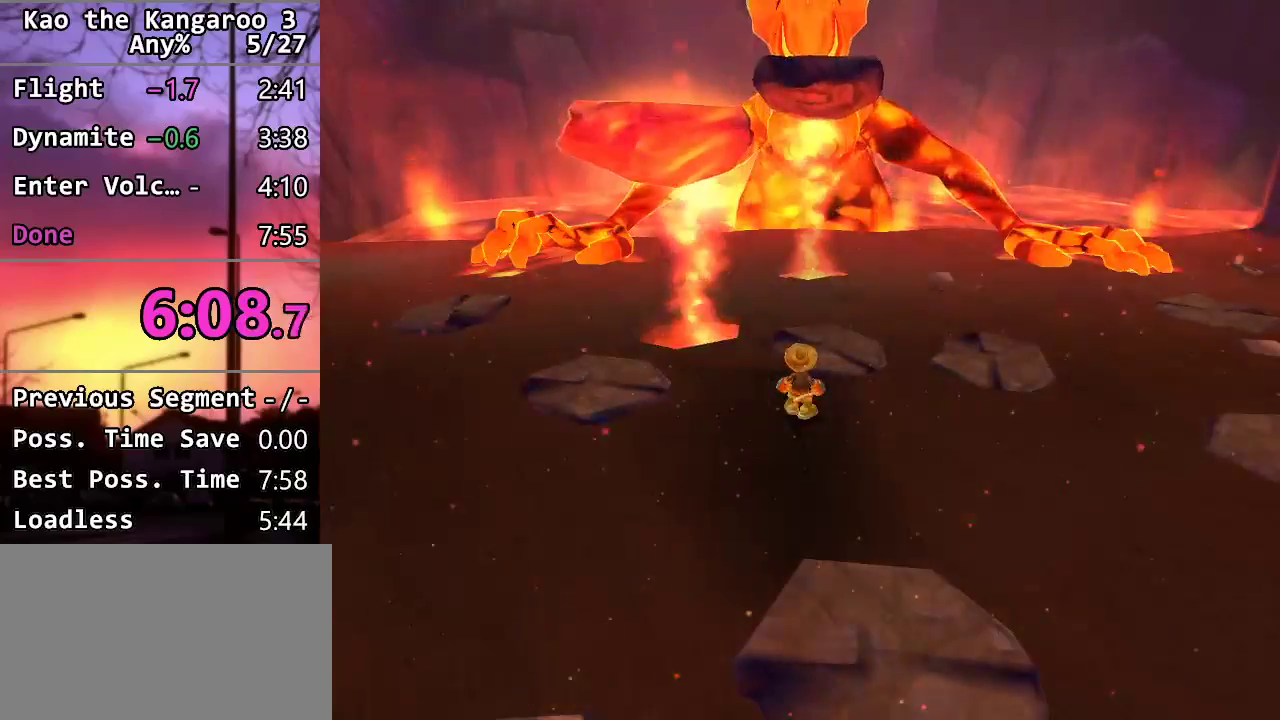
{"buttons": [], "left_stick": "up-right", "right_stick": "center", "events": []}
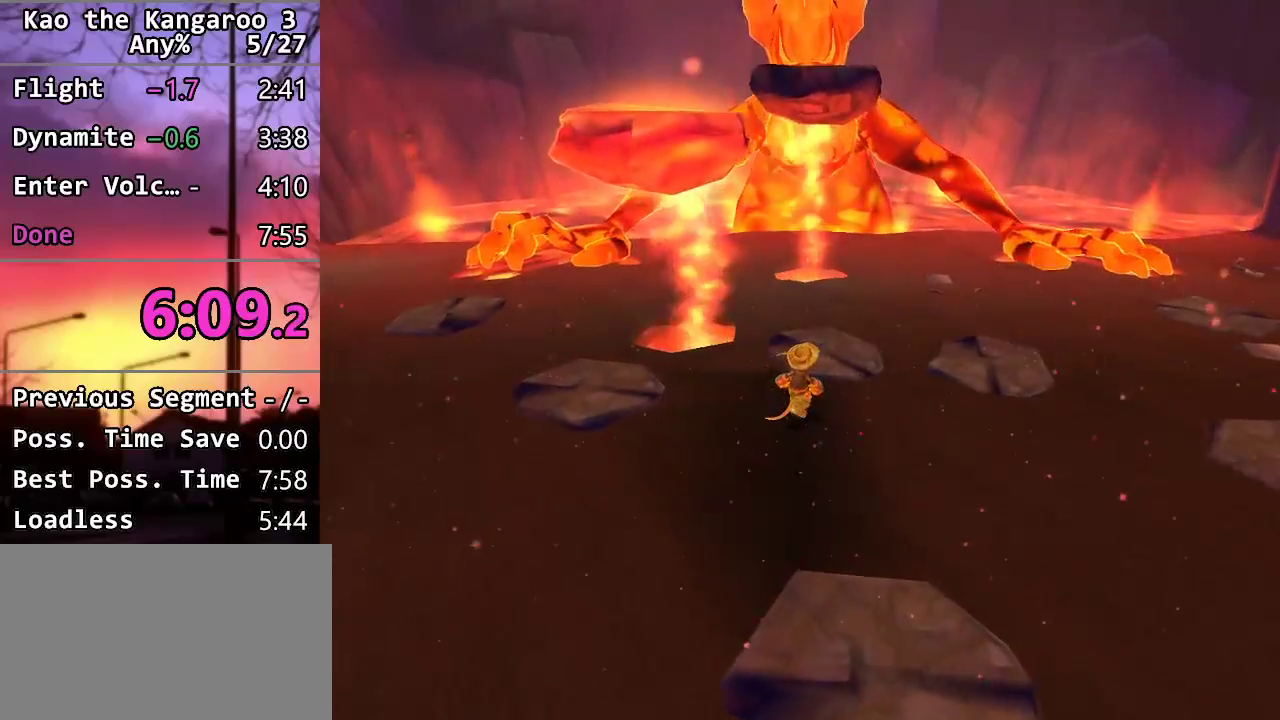
{"buttons": [], "left_stick": "up", "right_stick": "center", "events": [[500, "left_stick", "up"]]}
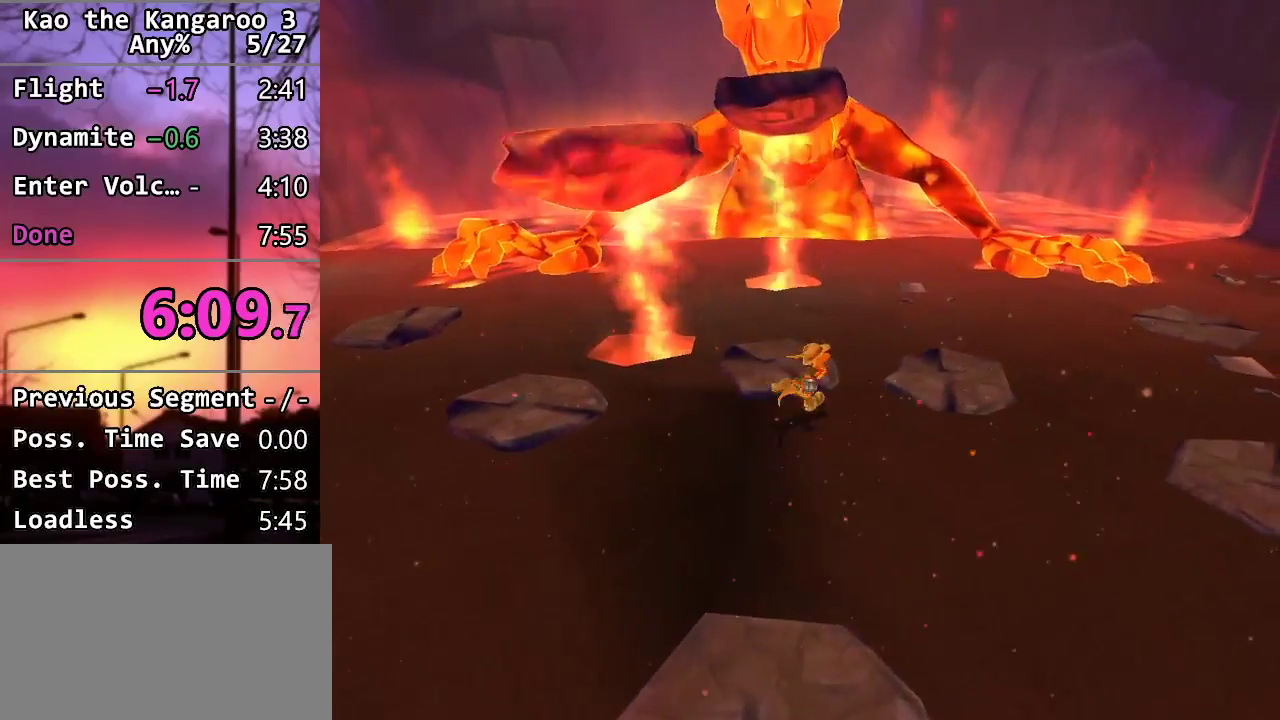
{"buttons": [], "left_stick": "up-left", "right_stick": "center", "events": [[150, "left_stick", "center"], [367, "left_stick", "up-left"]]}